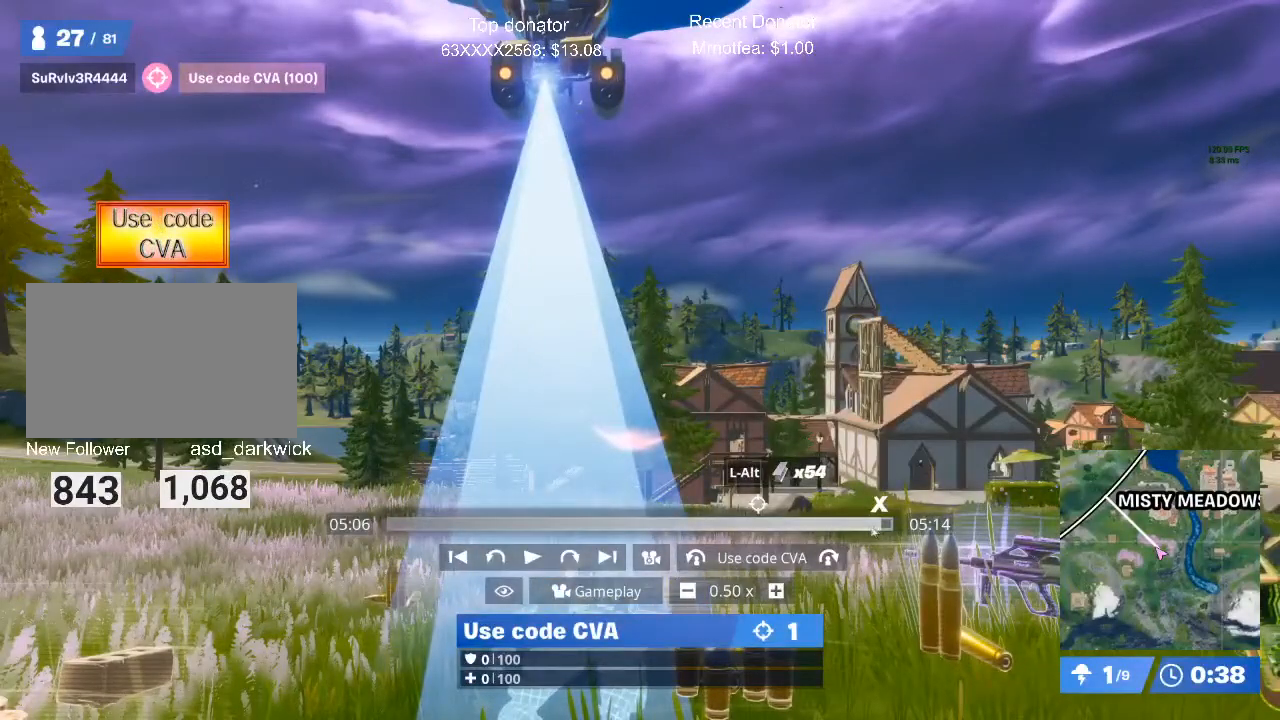
Gameplay with keyboard and mouse; each line is a JSON object with the keys and mouse buttons held at the frame after it. "events" lists presses ("down") and releases ("up") of "1", "2", "3", "4", "5", "a", "alt", "c", "caps_lock", "ctrl", "d", "e", "f", "g", "q", "r", "s", "shift", "space", "t", "tab", "v", "w", "x", "z", "mouse_left", "mouse_wheel" and "mouse_right" between this image and that frame as [ms after this image, input, new state], when the widget could be followed in between. "mouse_left", "mouse_wheel", "mouse_right" = the "left", "wheel", "right" buttons of the "mouse" list. No other keys are recorded. "wheel" means that the mouse wheel is clicked or scrolled. Mouse movement is not recorded.
{"keys": [], "mouse": [], "events": []}
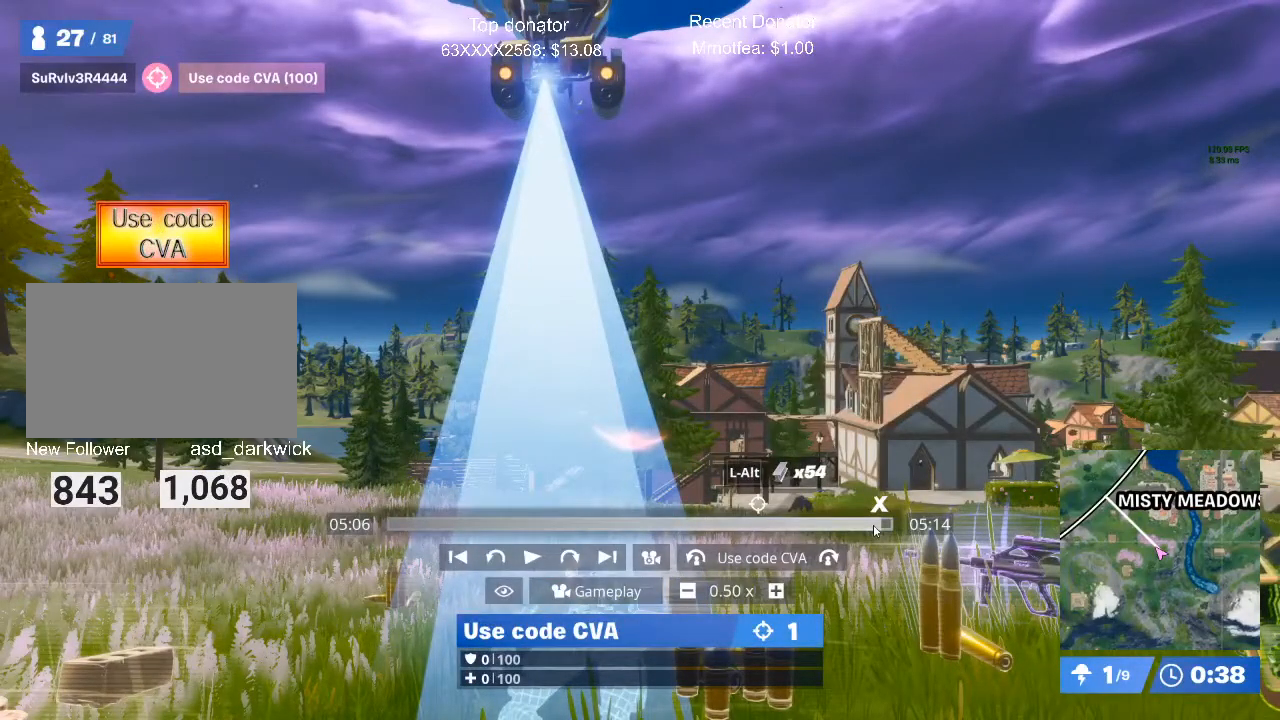
{"keys": [], "mouse": [], "events": [[67, "mouse_left", "down"], [217, "mouse_left", "up"]]}
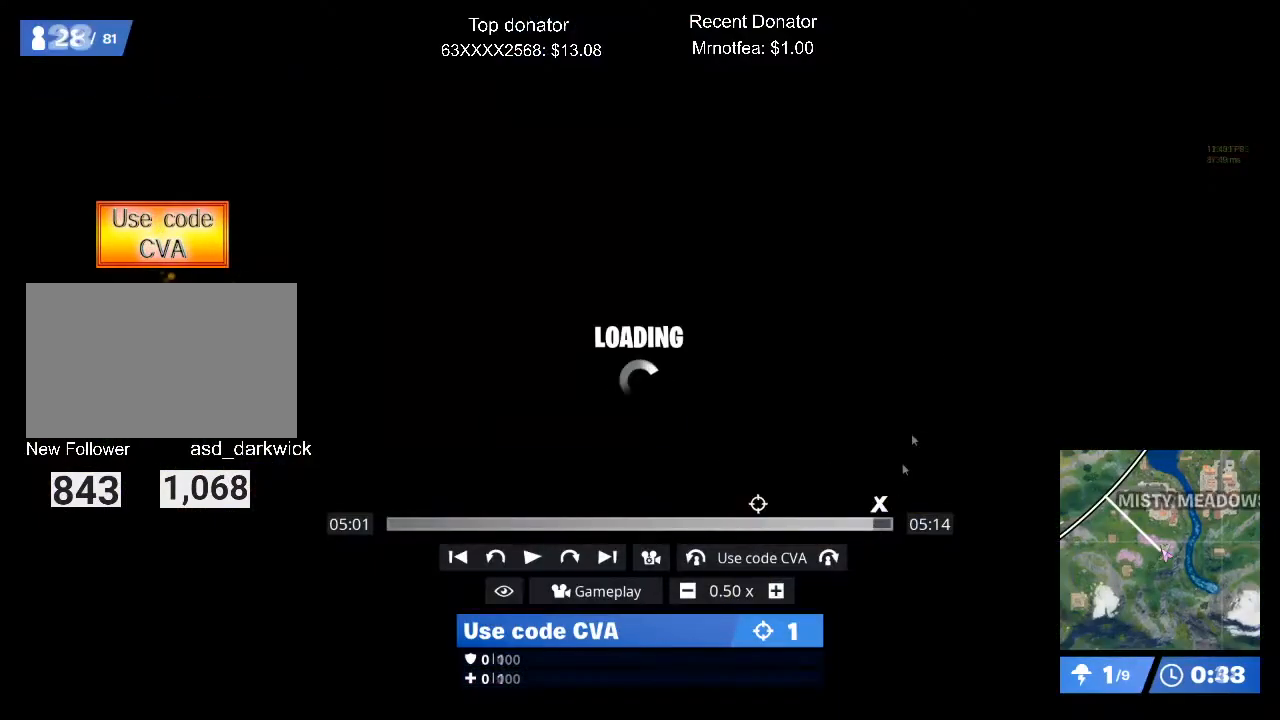
{"keys": [], "mouse": [], "events": []}
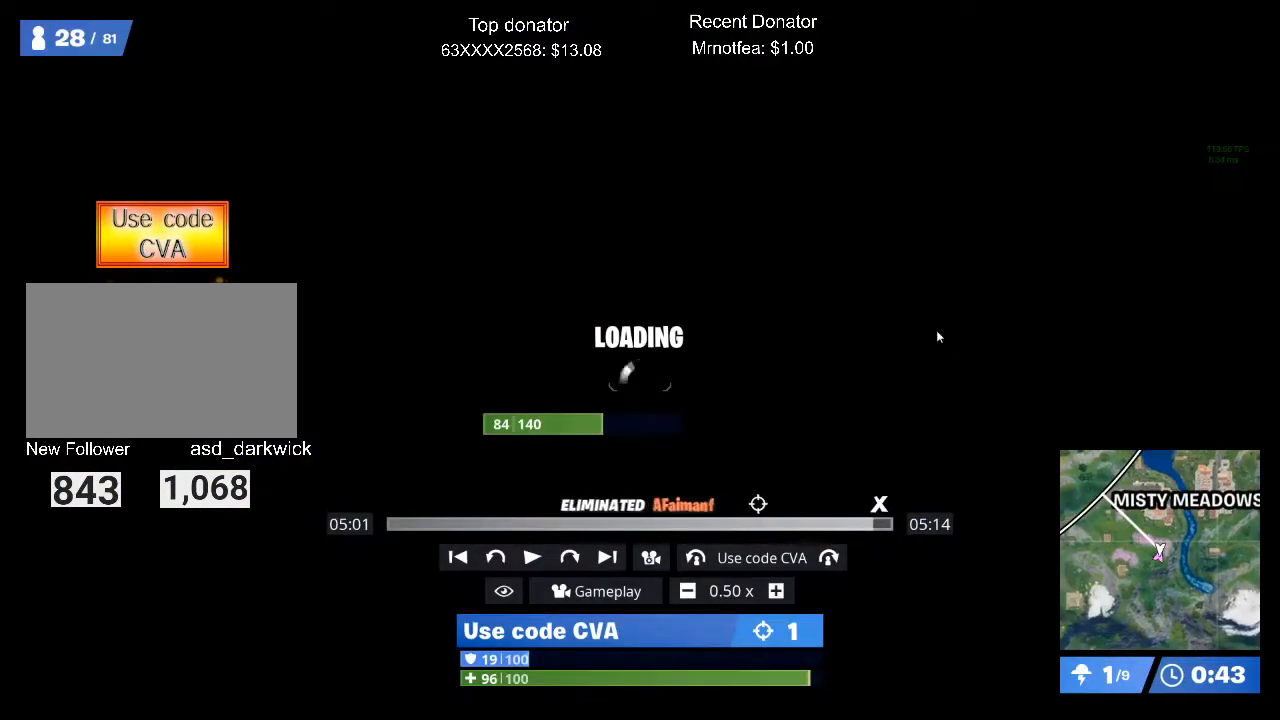
{"keys": [], "mouse": [], "events": []}
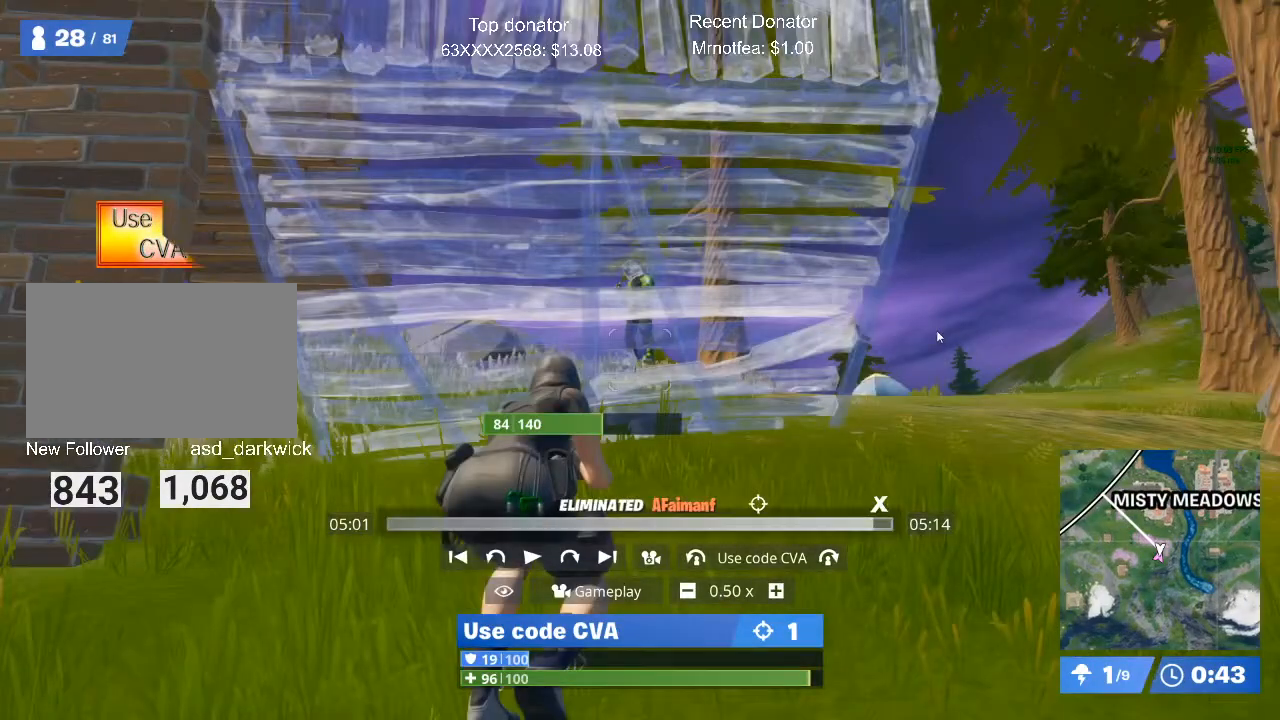
{"keys": [], "mouse": [], "events": [[217, "space", "down"], [350, "space", "up"]]}
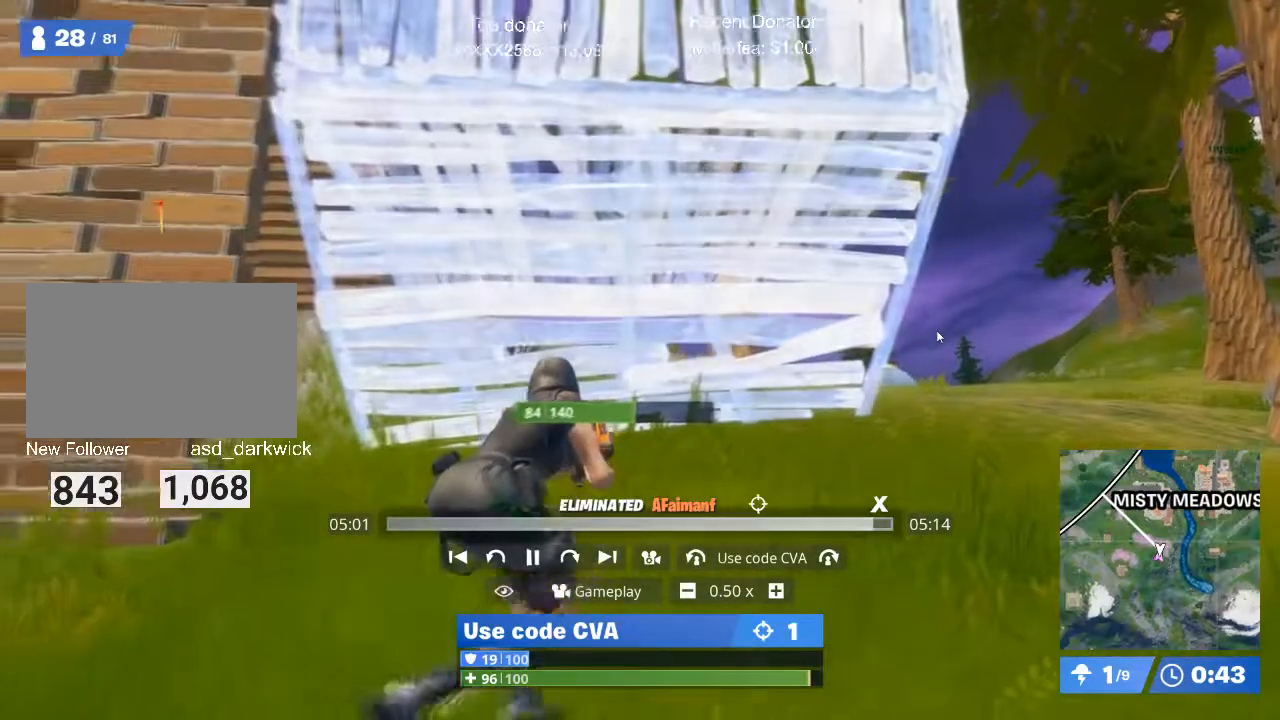
{"keys": [], "mouse": [], "events": []}
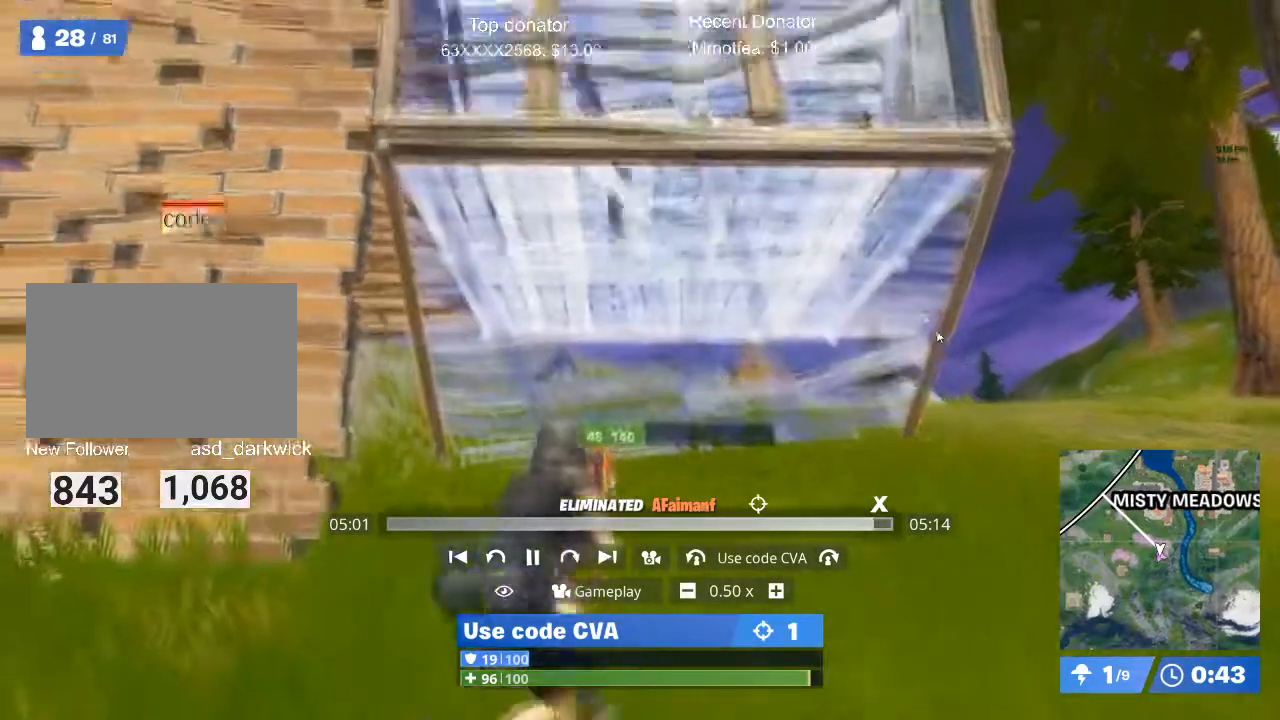
{"keys": [], "mouse": [], "events": []}
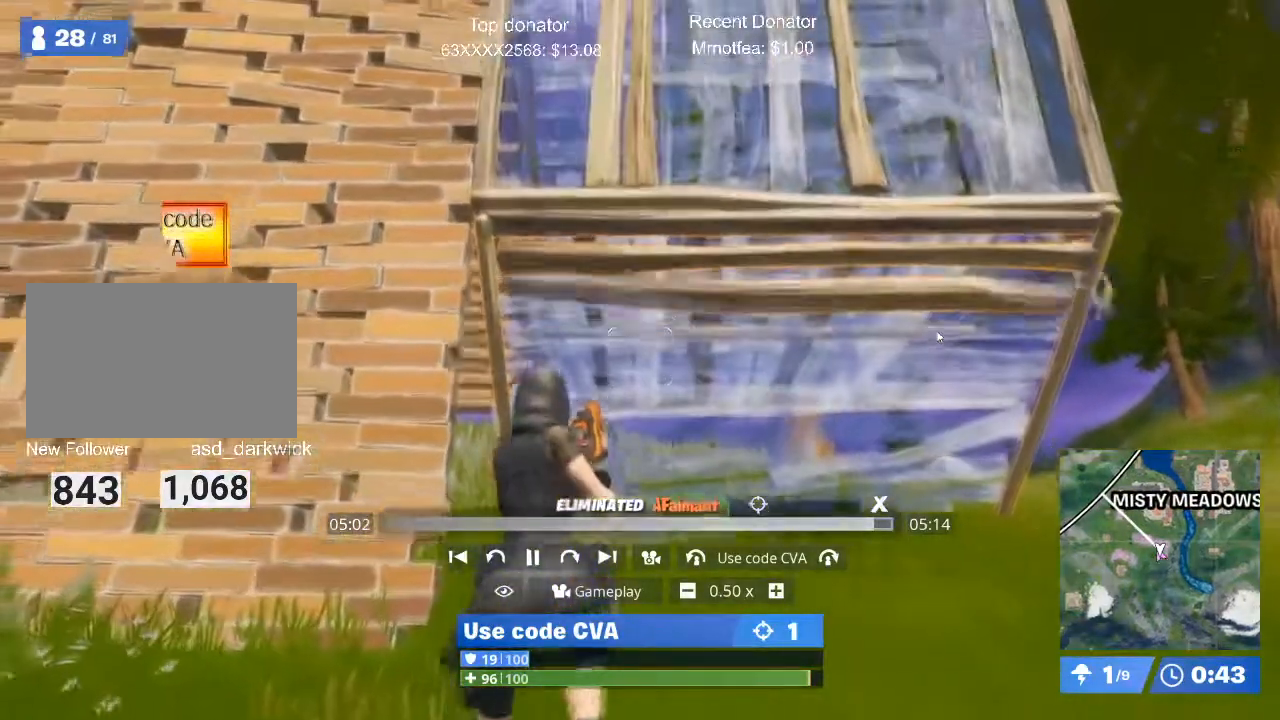
{"keys": [], "mouse": [], "events": []}
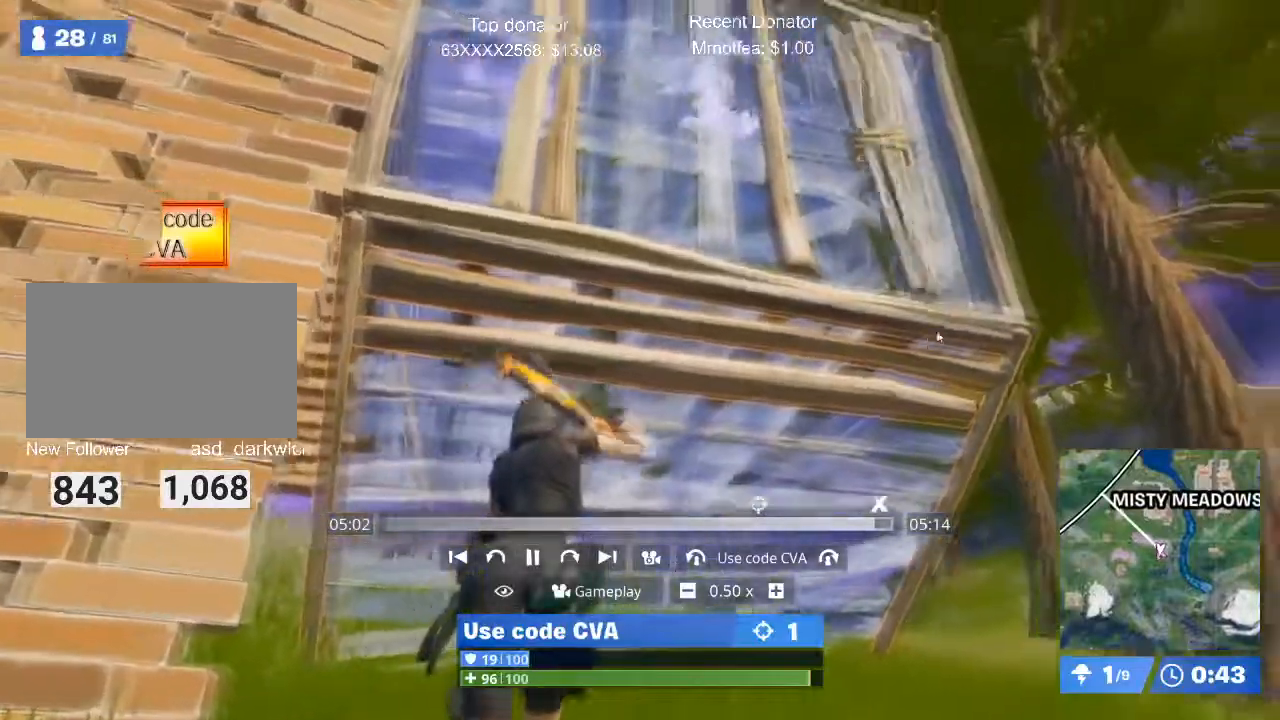
{"keys": [], "mouse": [], "events": []}
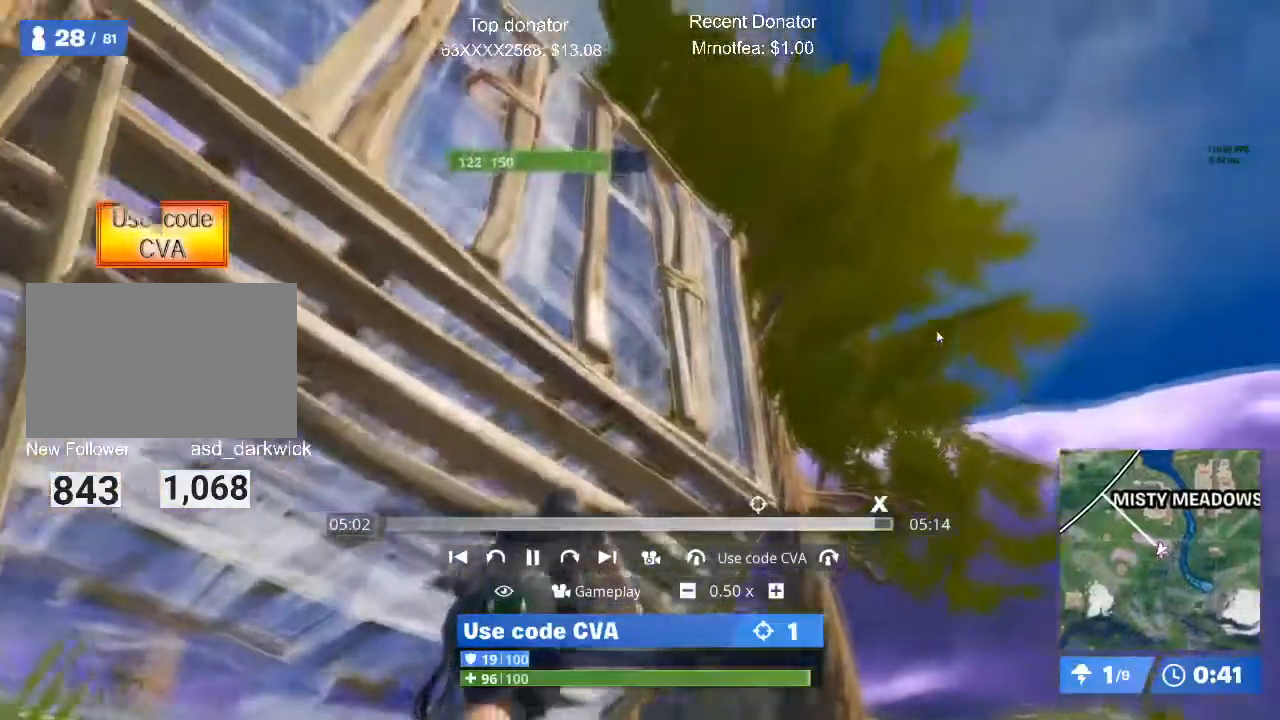
{"keys": [], "mouse": [], "events": []}
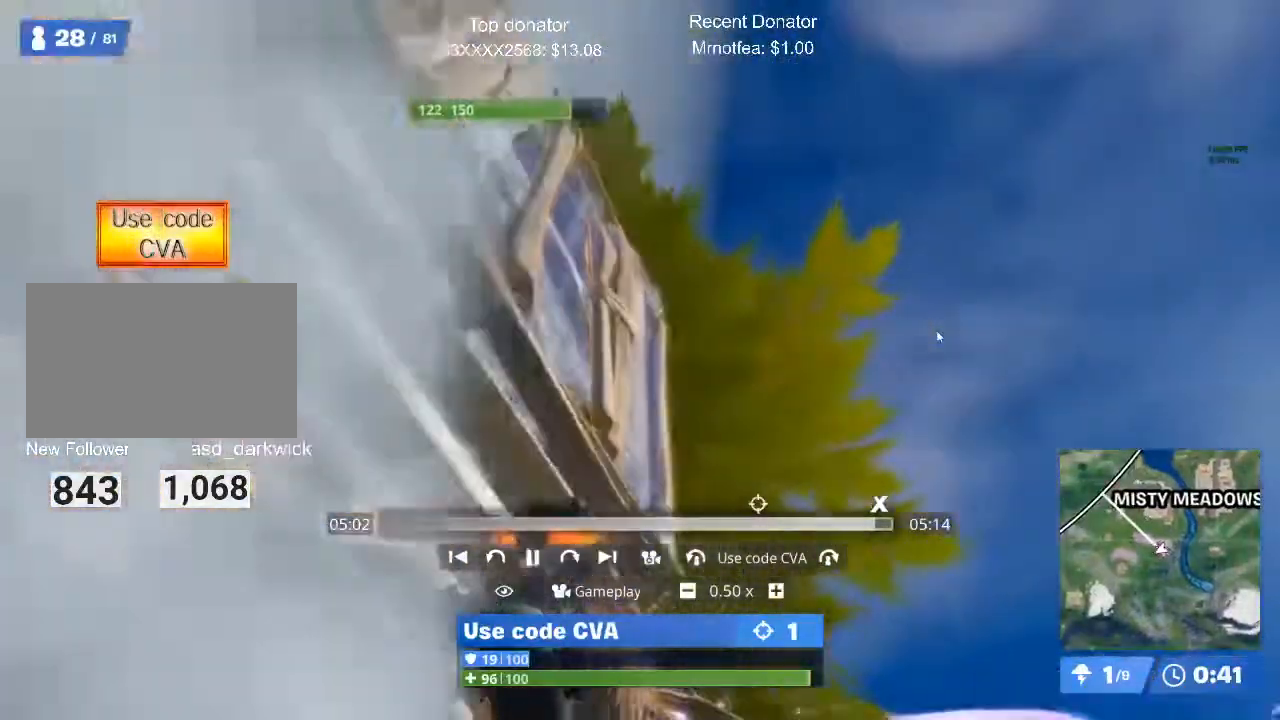
{"keys": [], "mouse": [], "events": []}
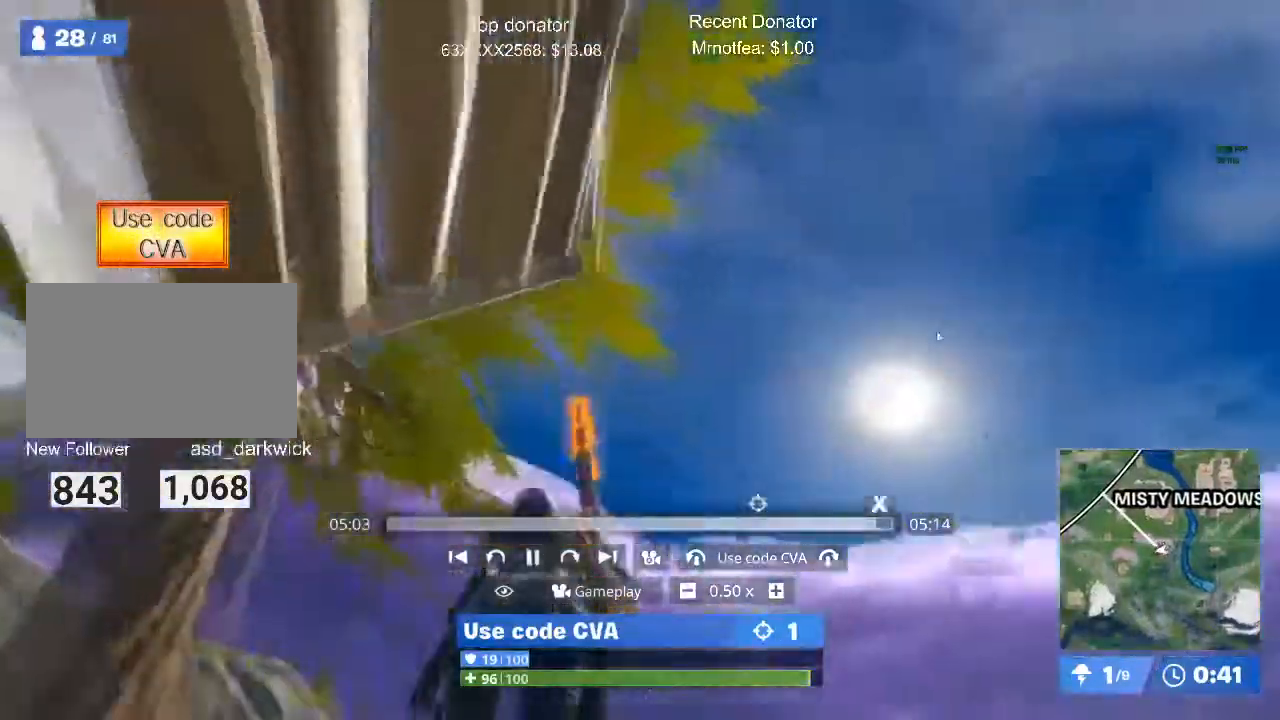
{"keys": [], "mouse": [], "events": []}
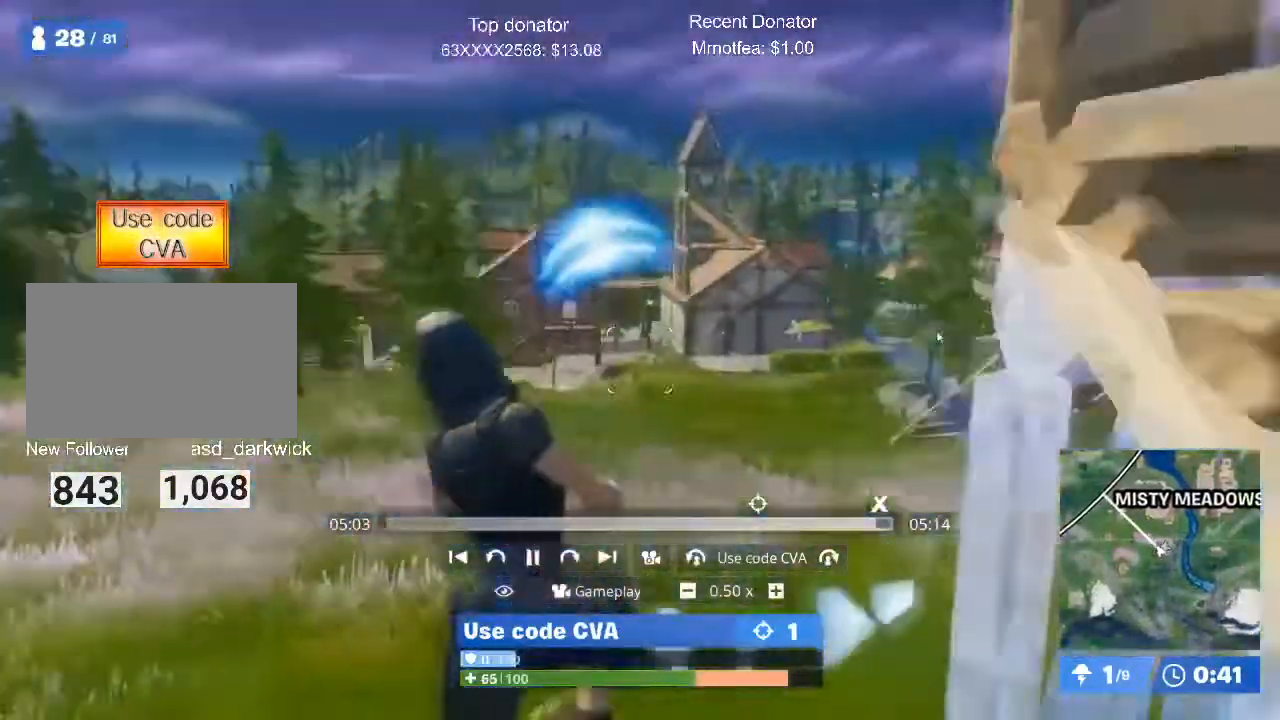
{"keys": [], "mouse": [], "events": []}
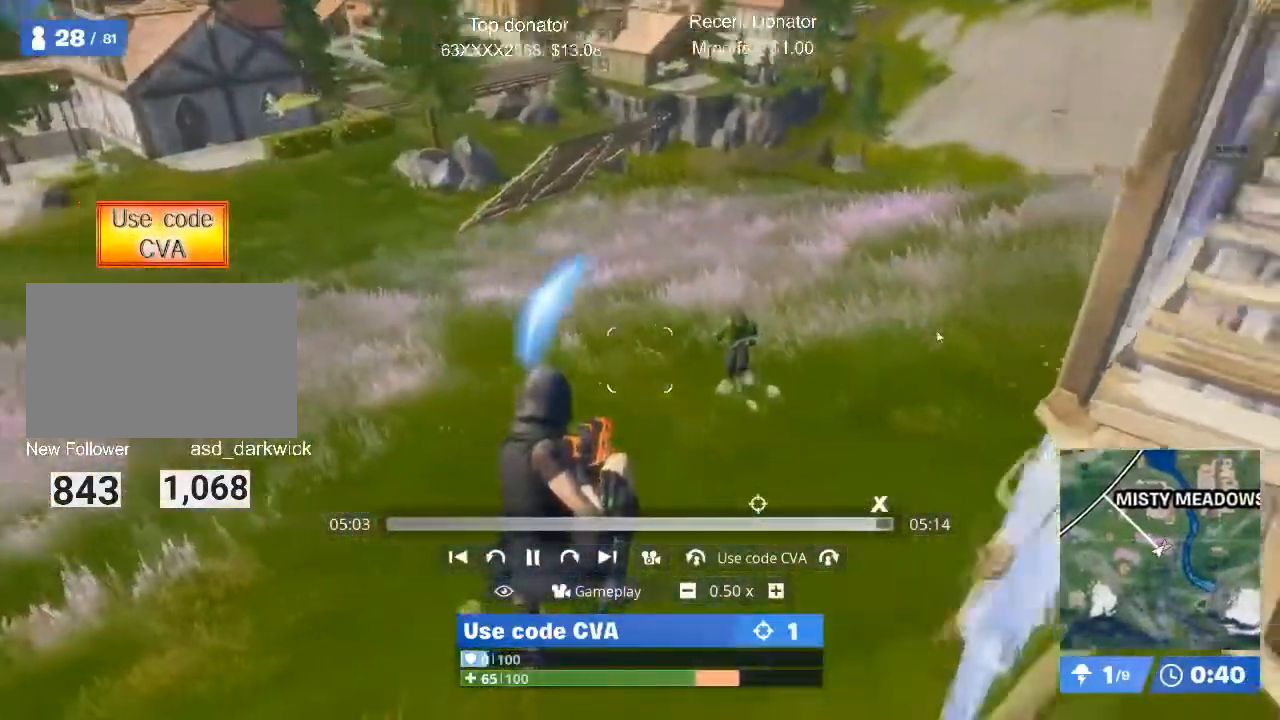
{"keys": [], "mouse": [], "events": []}
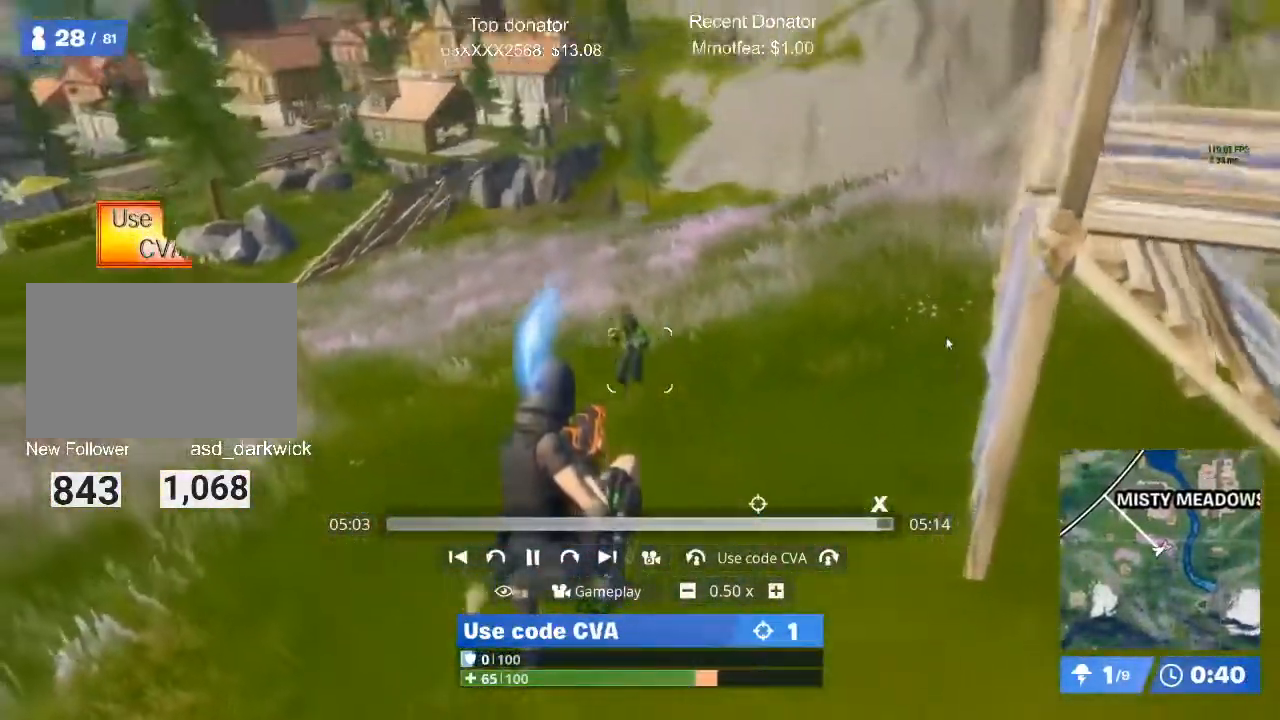
{"keys": ["space"], "mouse": [], "events": [[417, "space", "down"]]}
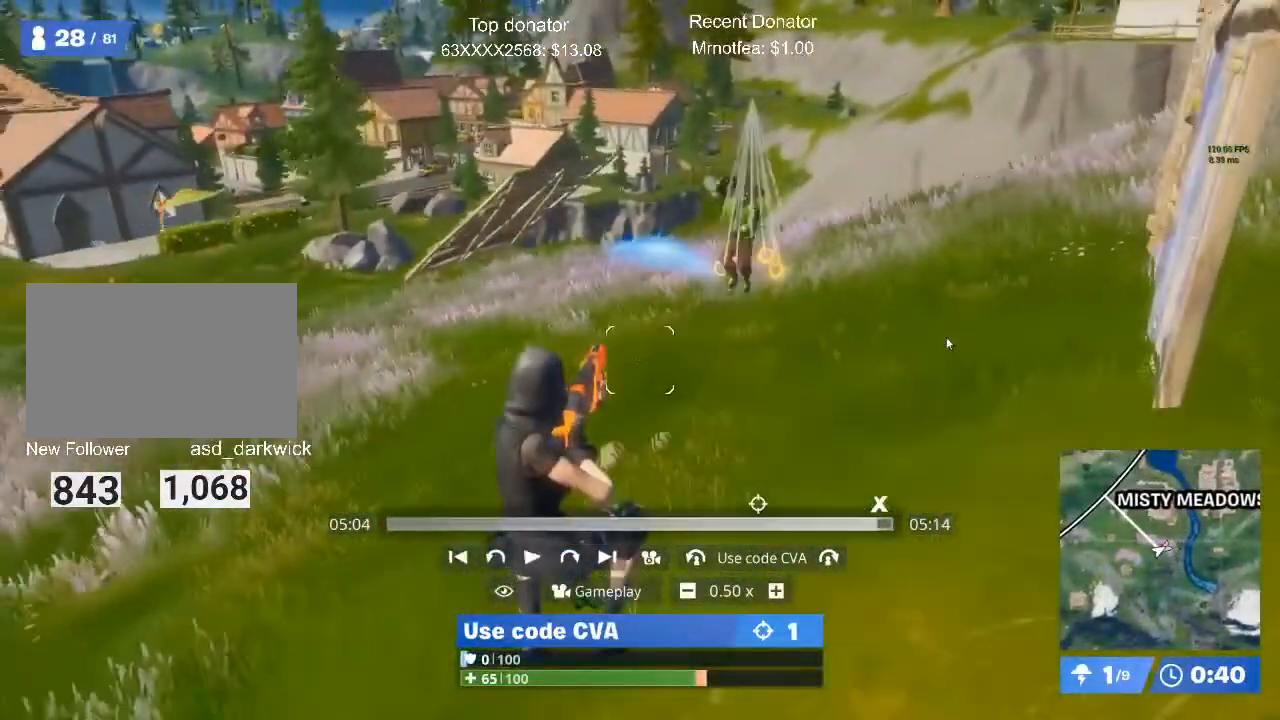
{"keys": [], "mouse": [], "events": [[17, "space", "up"]]}
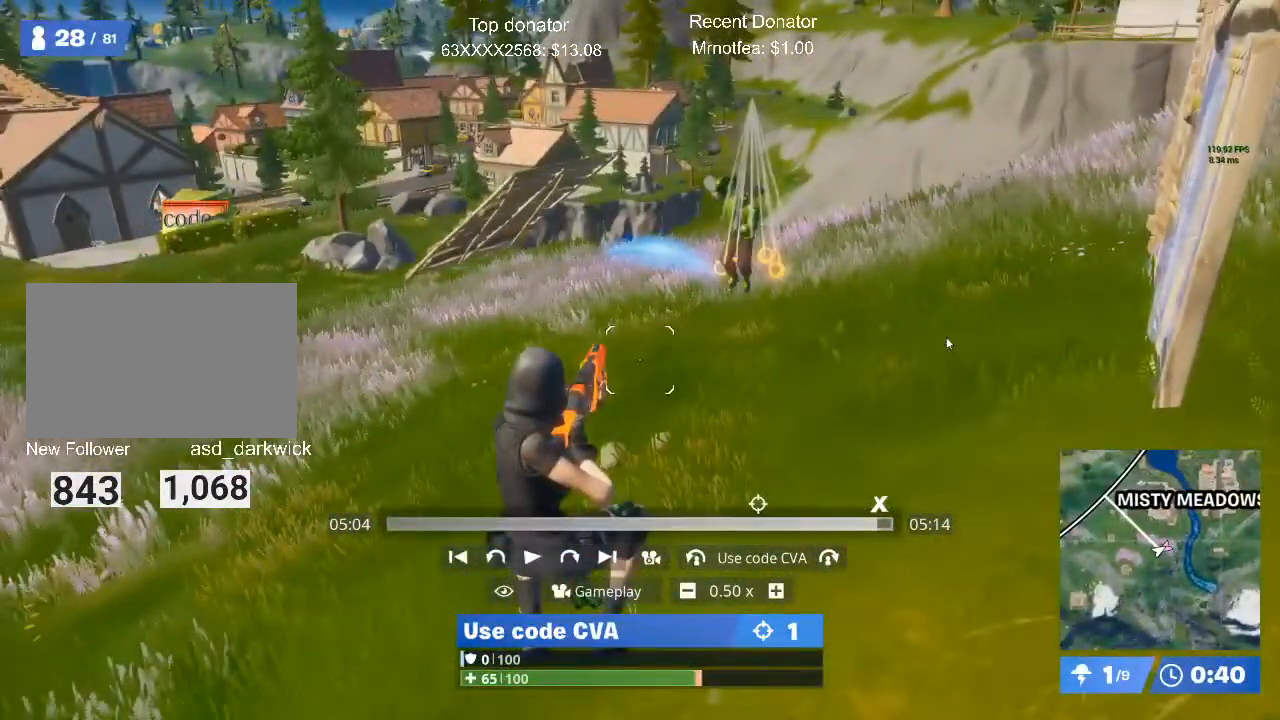
{"keys": [], "mouse": [], "events": []}
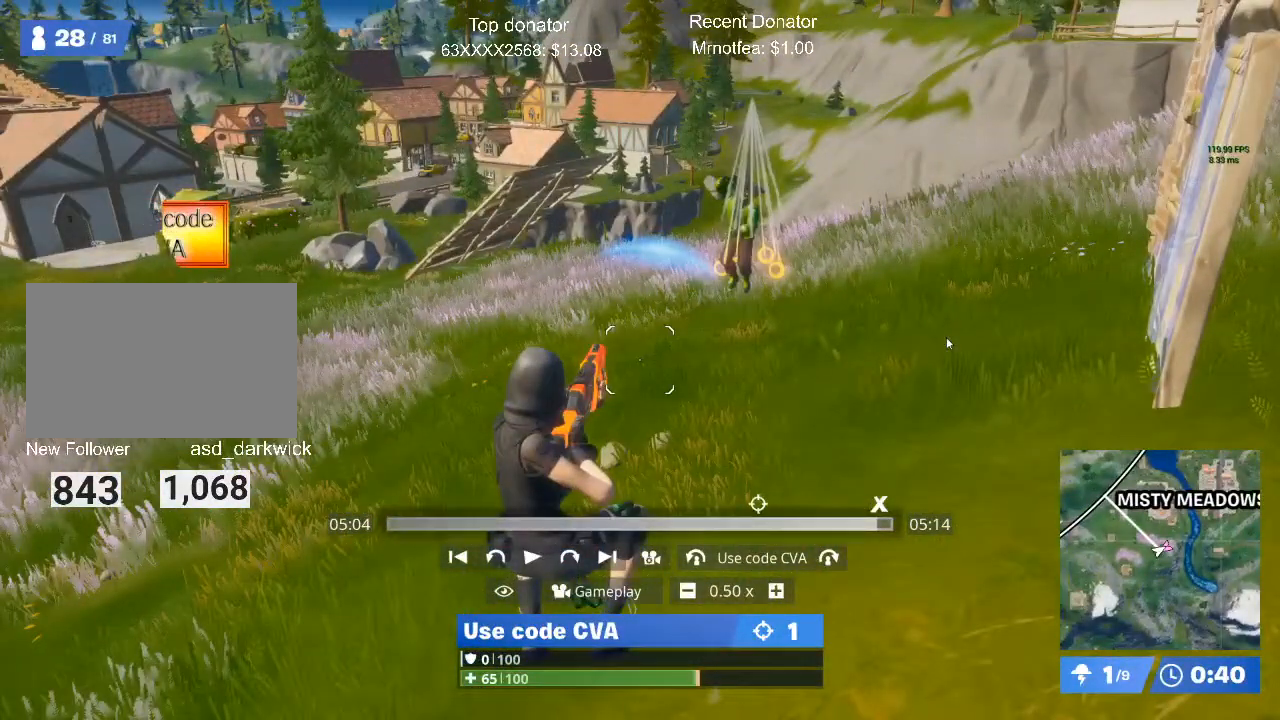
{"keys": [], "mouse": [], "events": []}
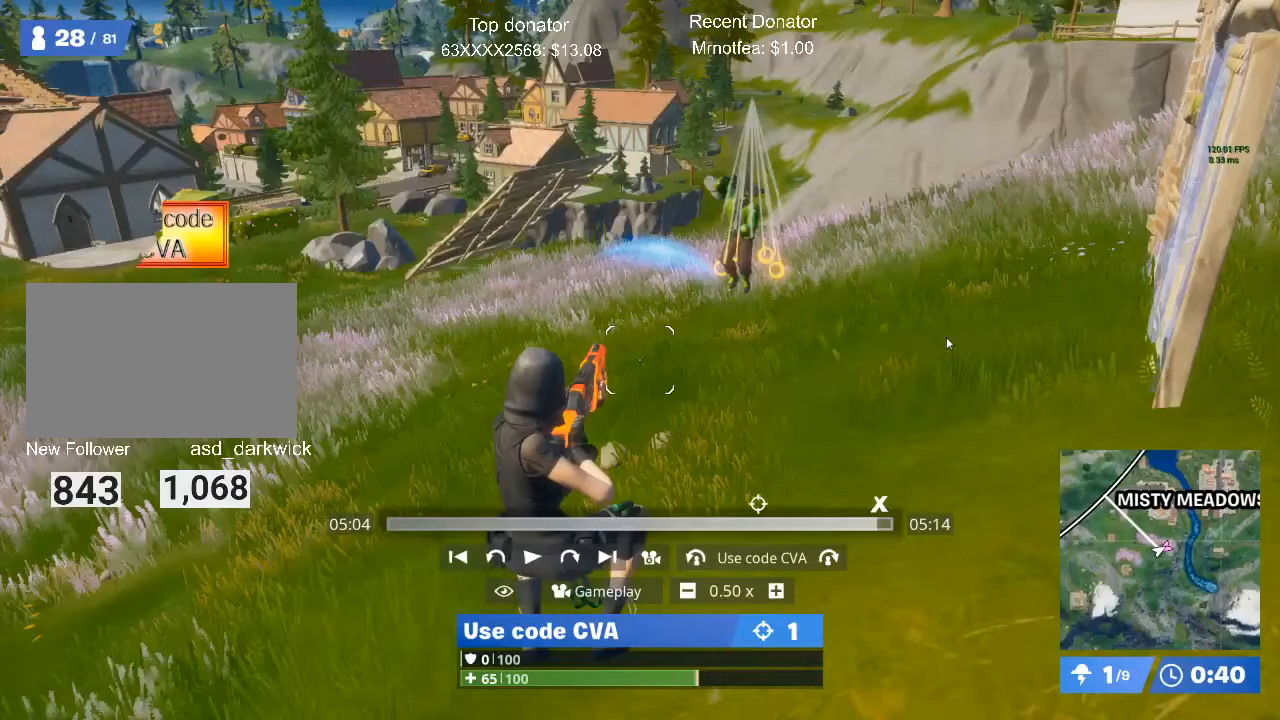
{"keys": [], "mouse": [], "events": []}
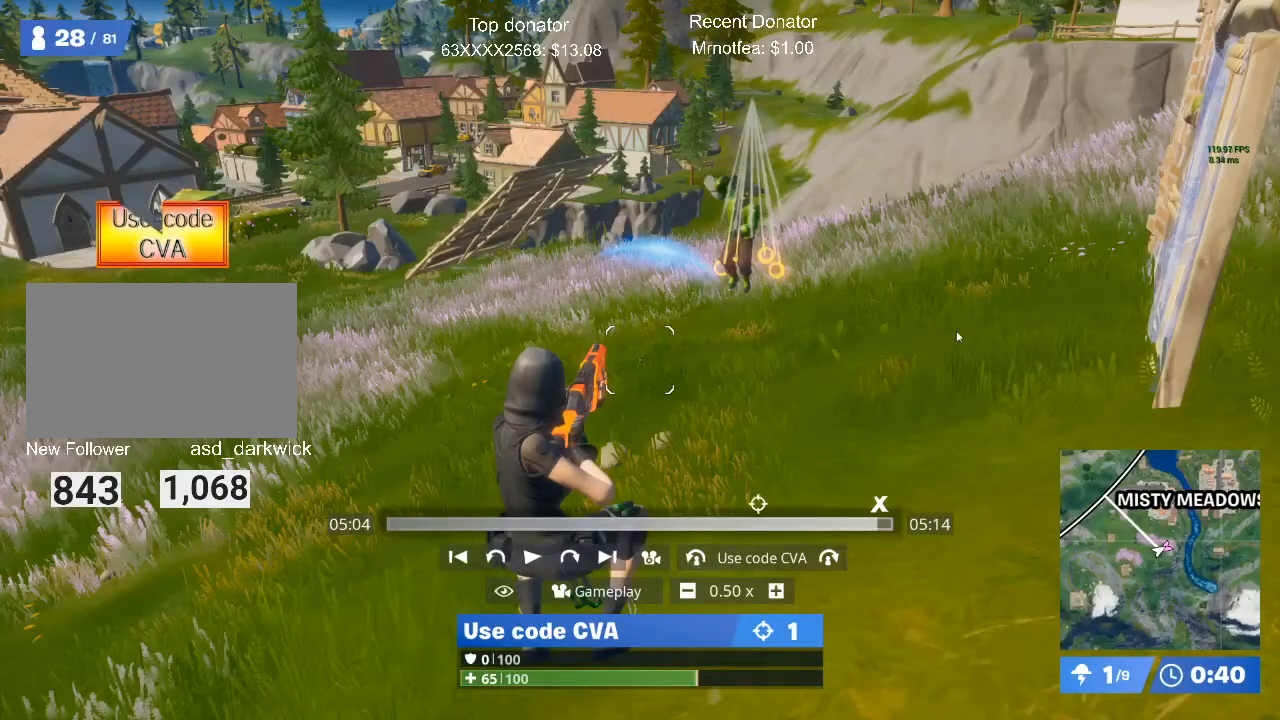
{"keys": [], "mouse": [], "events": []}
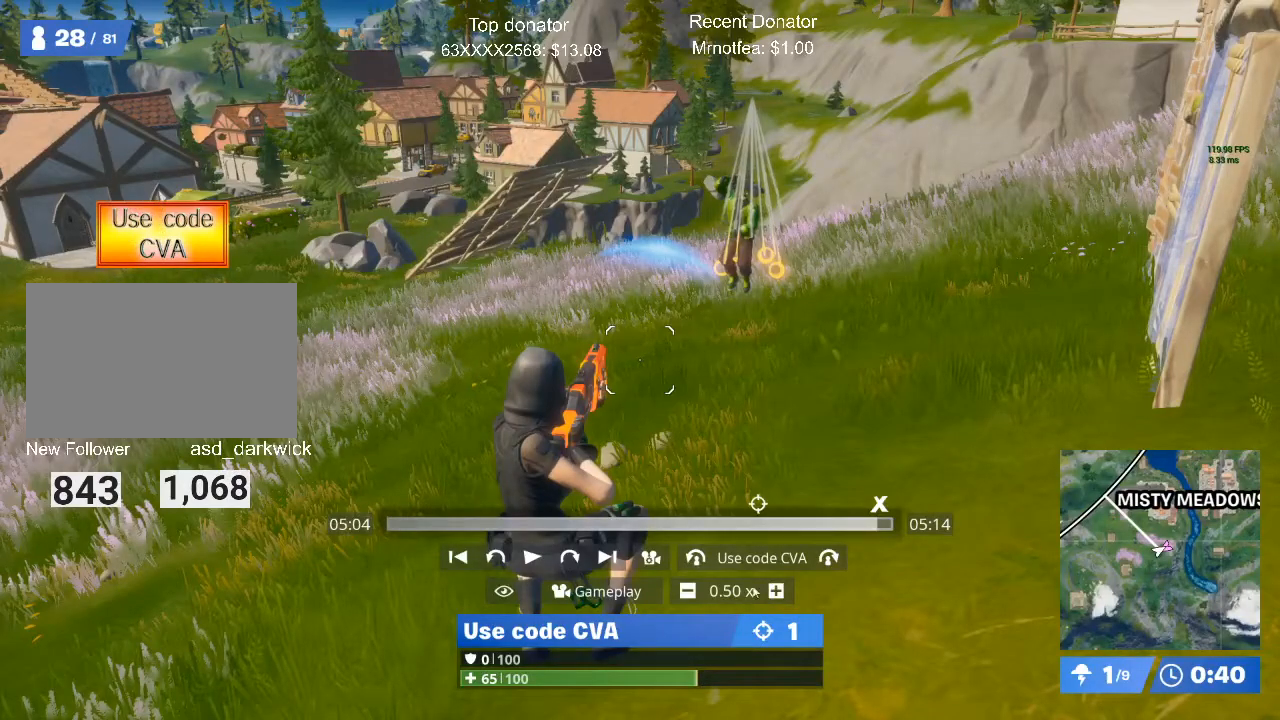
{"keys": [], "mouse": [], "events": []}
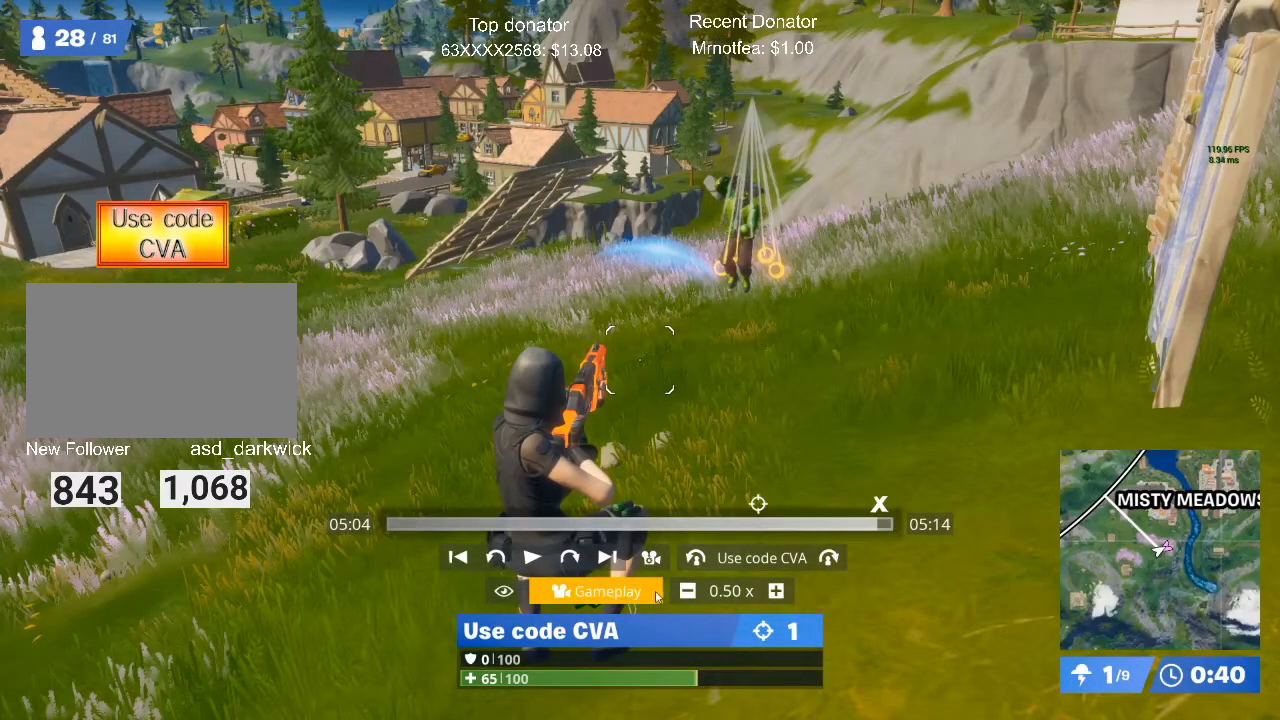
{"keys": [], "mouse": [], "events": [[167, "mouse_left", "down"], [267, "mouse_left", "up"]]}
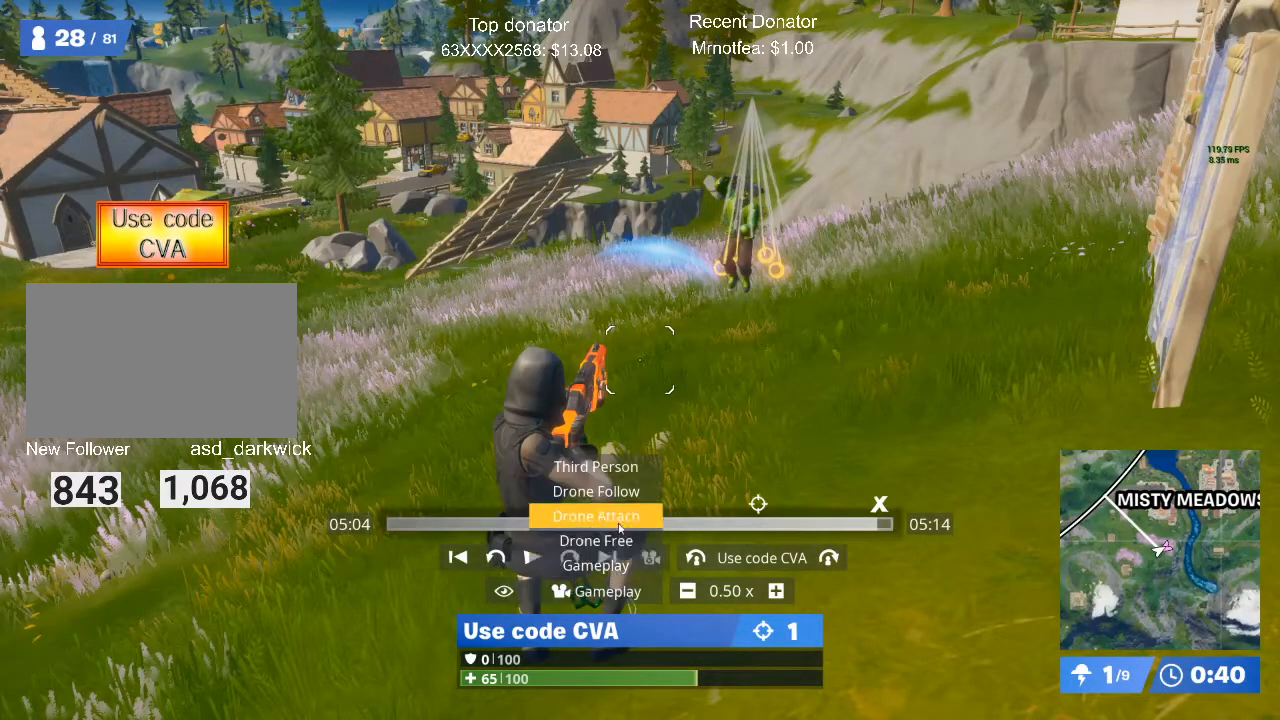
{"keys": [], "mouse": [], "events": [[284, "mouse_left", "down"], [367, "mouse_left", "up"]]}
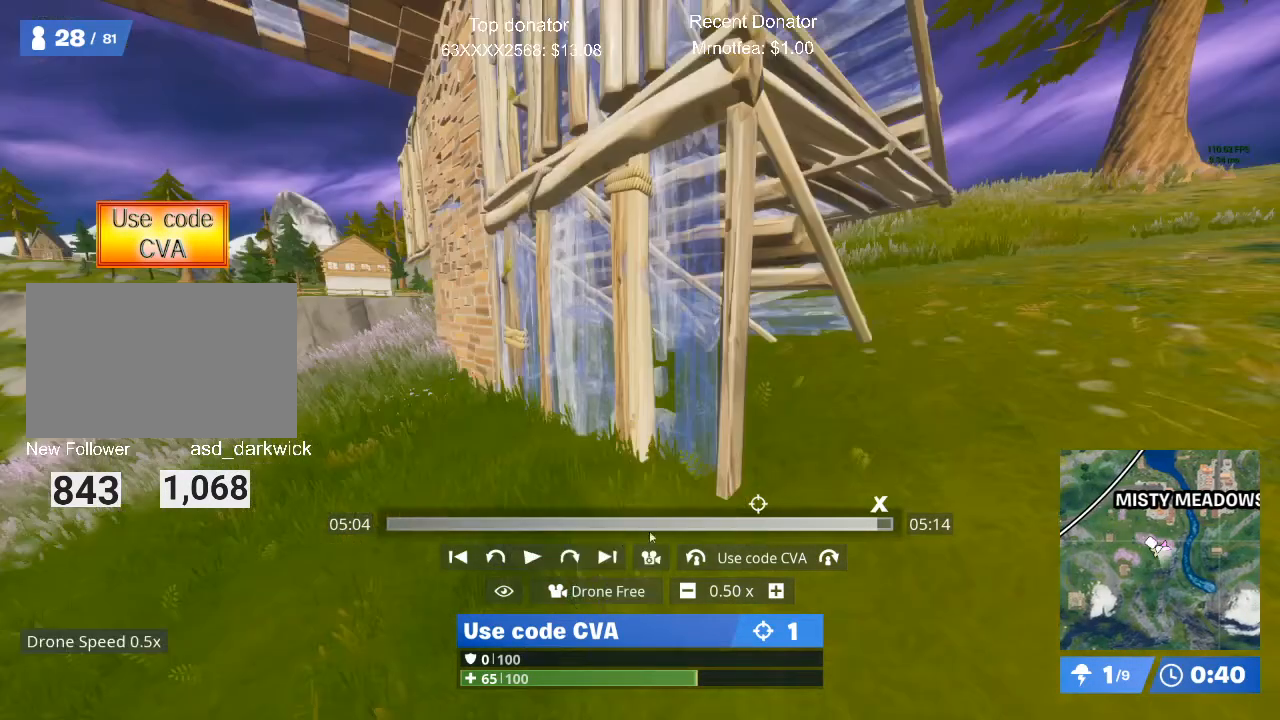
{"keys": [], "mouse": [], "events": []}
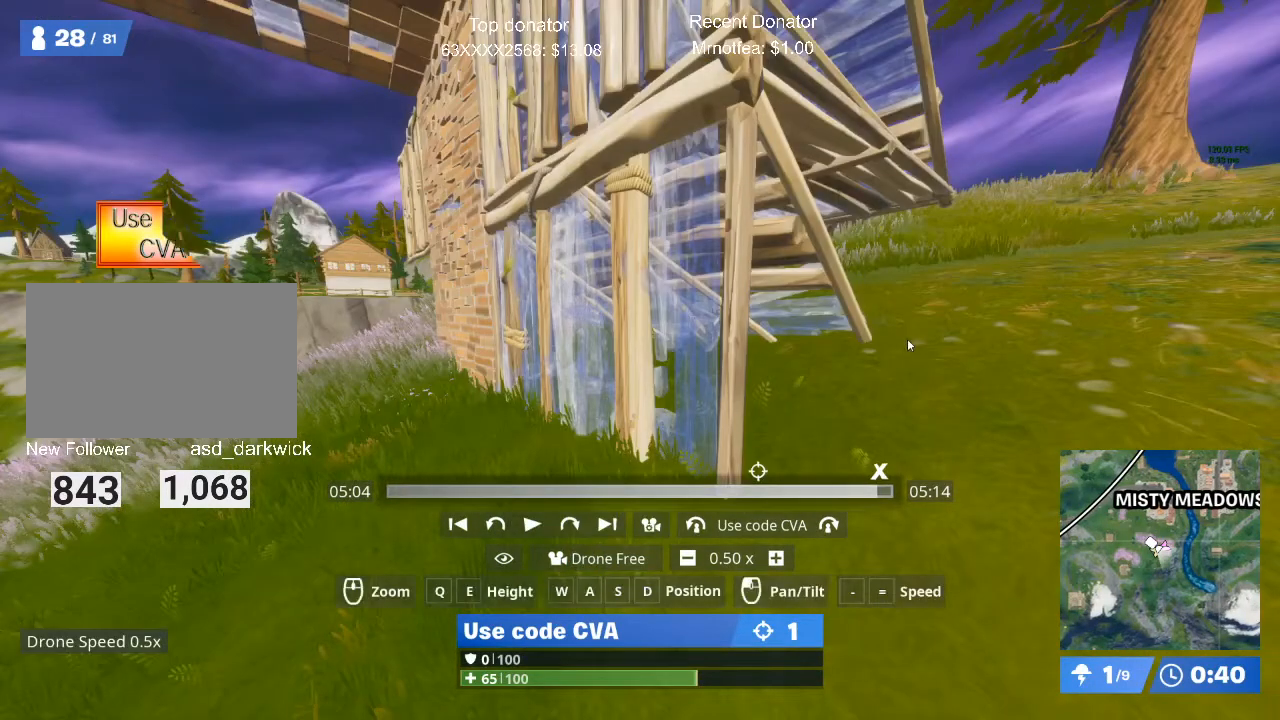
{"keys": [], "mouse": ["right"], "events": [[34, "mouse_right", "down"]]}
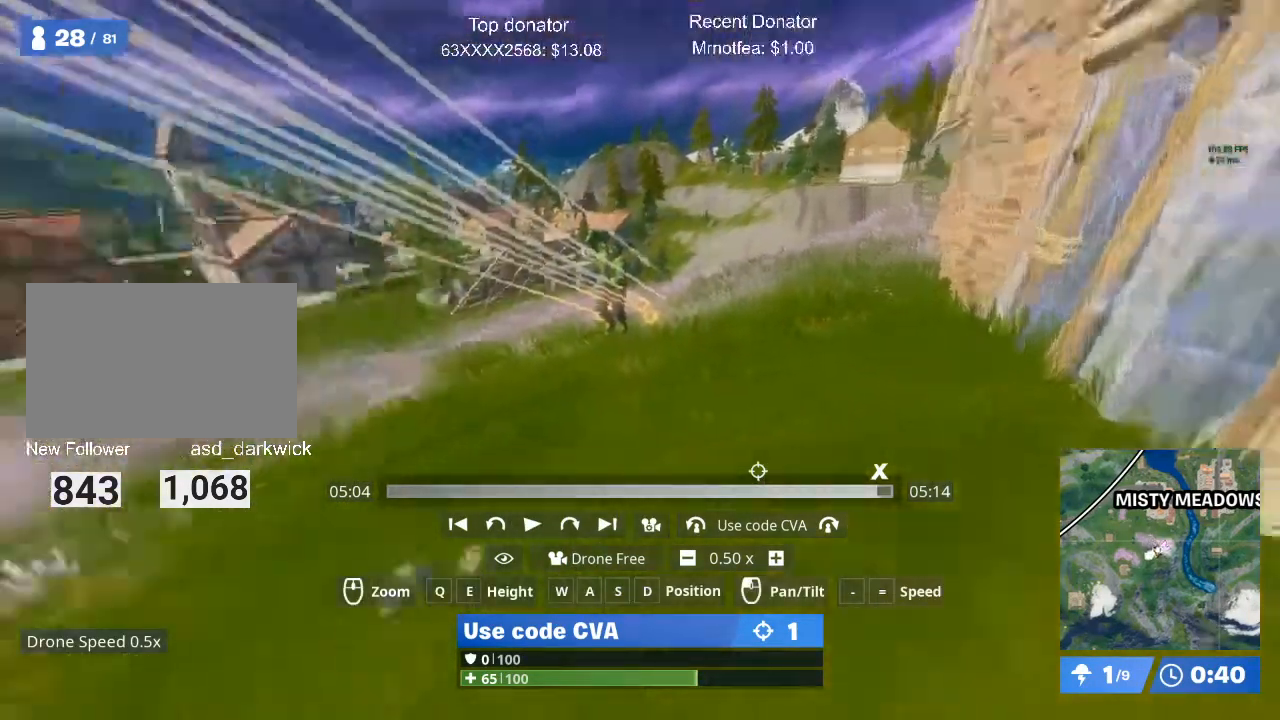
{"keys": ["d", "w"], "mouse": ["right"], "events": [[400, "w", "down"], [467, "d", "down"]]}